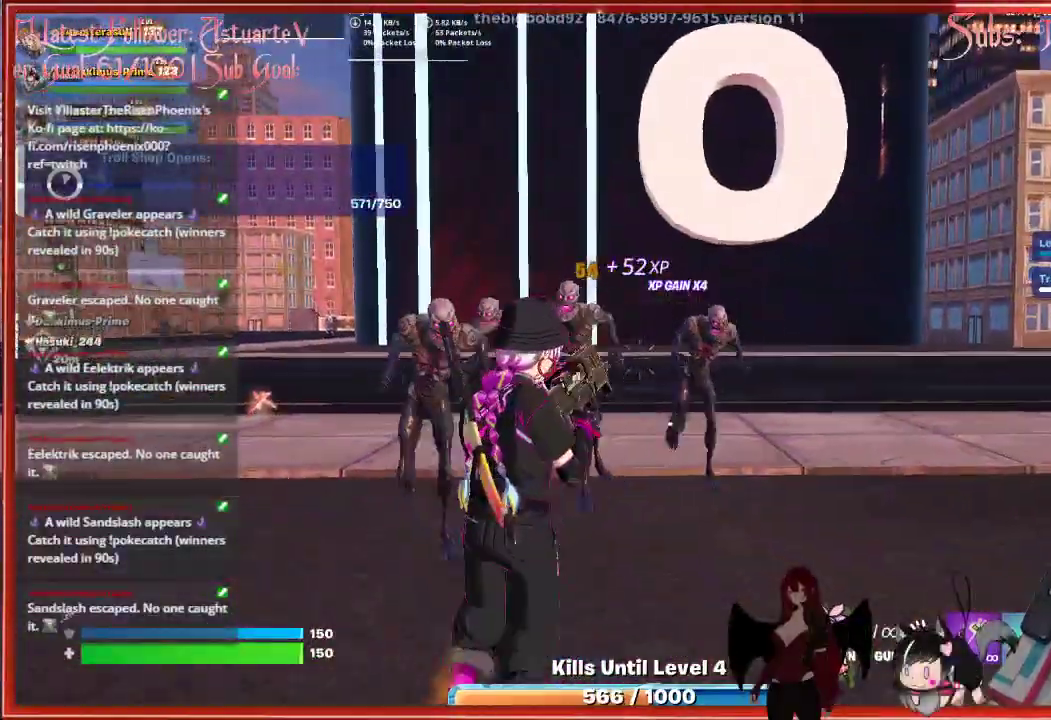
Gameplay with a controller (Xbox layout); each line is a JSON object with the inputs held at the frame after it. "events" lists button and stick changes between this image and that frame as [ms after this image, input, new state], when the widget could be followed in between.
{"buttons": [], "left_stick": "down", "right_stick": "center", "events": [[233, "R2", "up"]]}
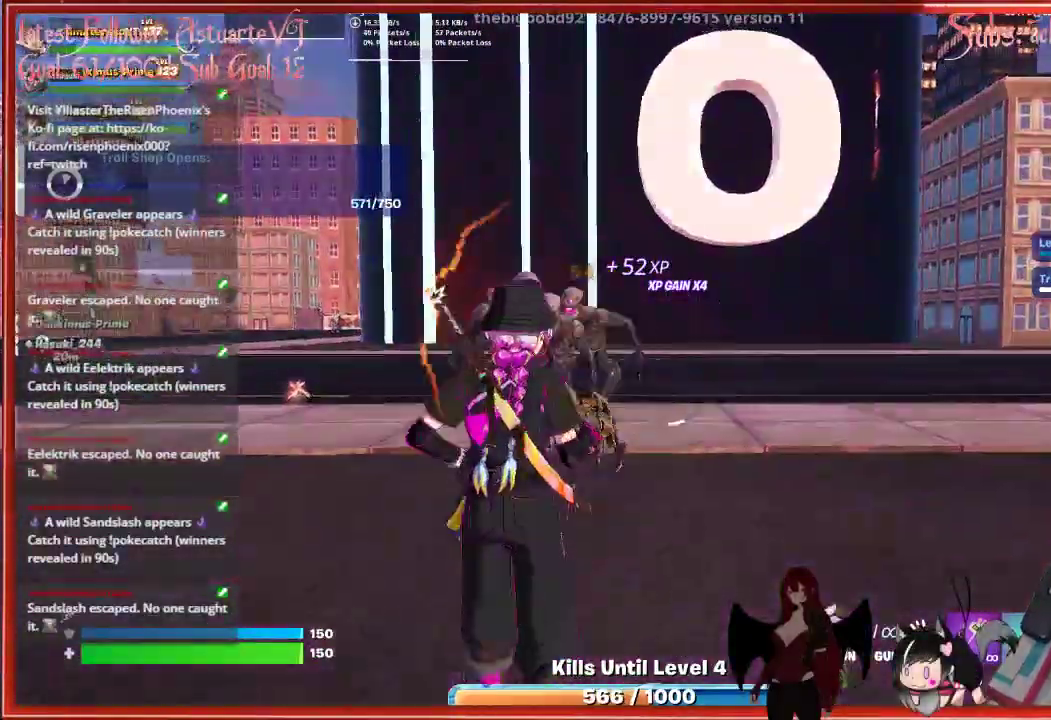
{"buttons": [], "left_stick": "down-right", "right_stick": "left", "events": [[117, "right_stick", "left"], [167, "left_stick", "down-right"]]}
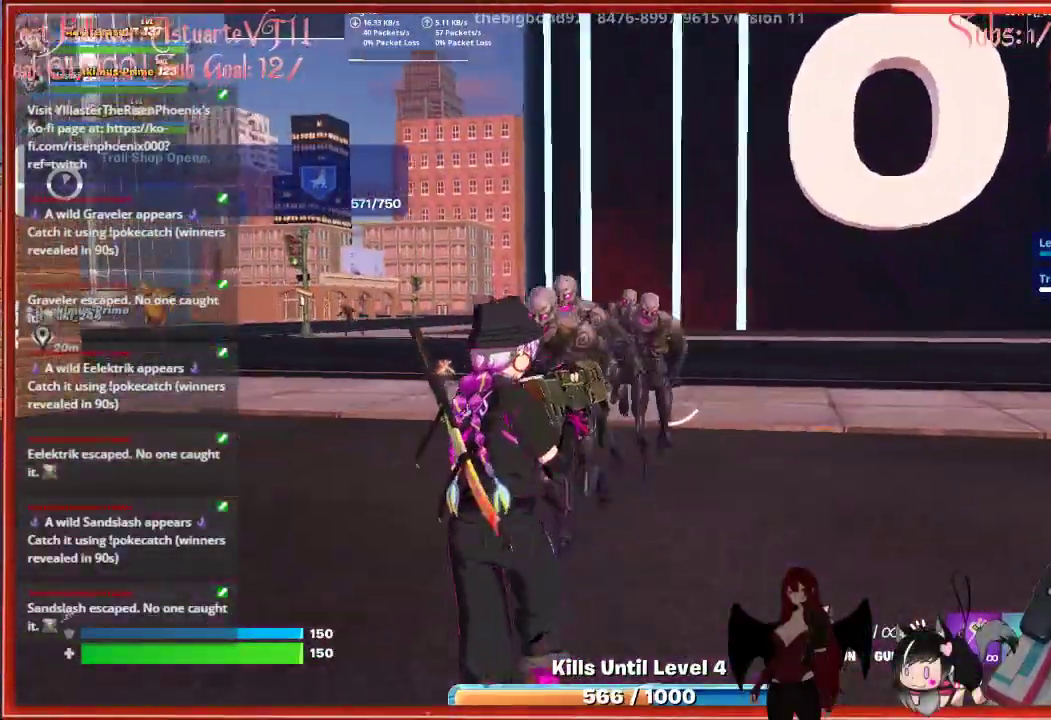
{"buttons": [], "left_stick": "down-right", "right_stick": "left", "events": []}
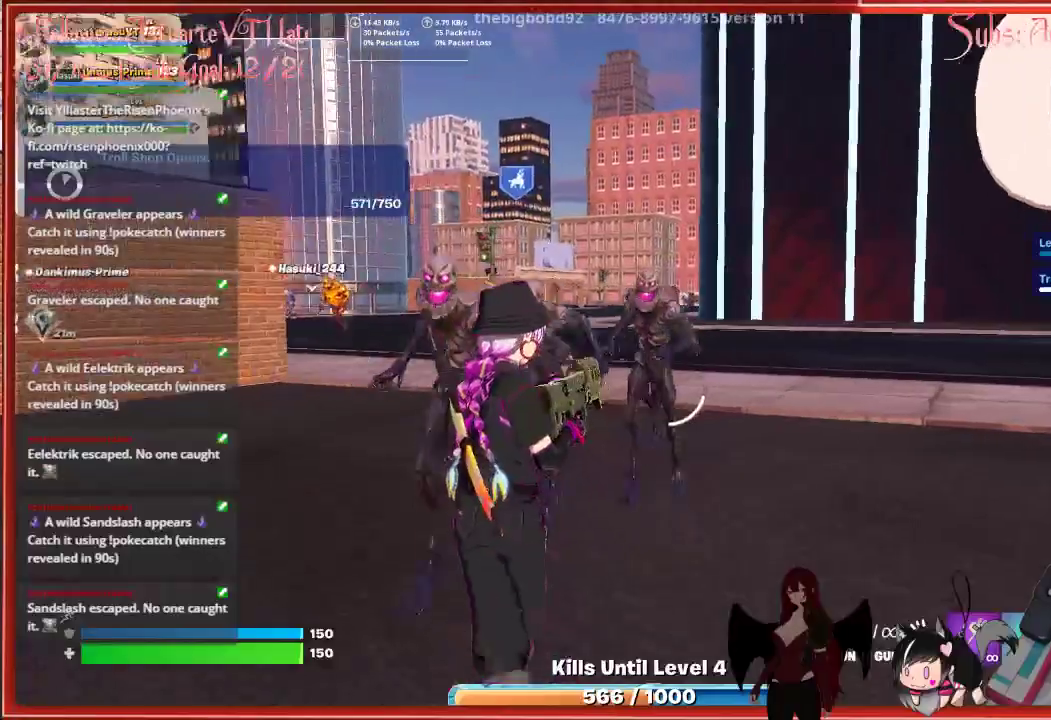
{"buttons": ["R2"], "left_stick": "down-right", "right_stick": "left", "events": [[67, "R2", "down"]]}
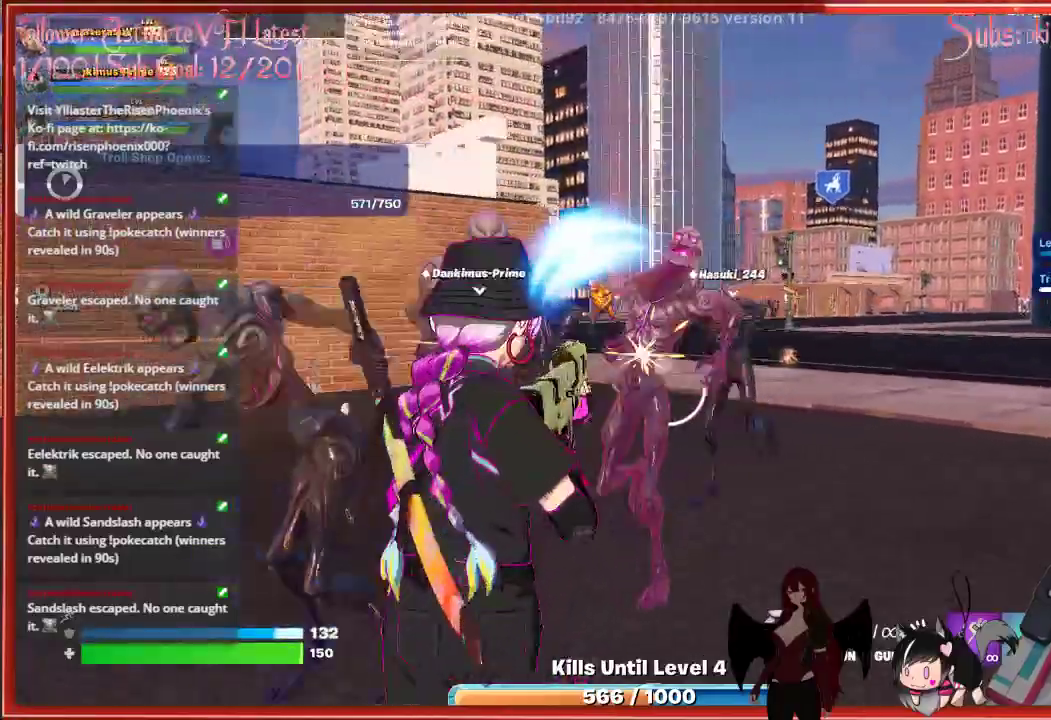
{"buttons": ["R2"], "left_stick": "down-right", "right_stick": "left", "events": []}
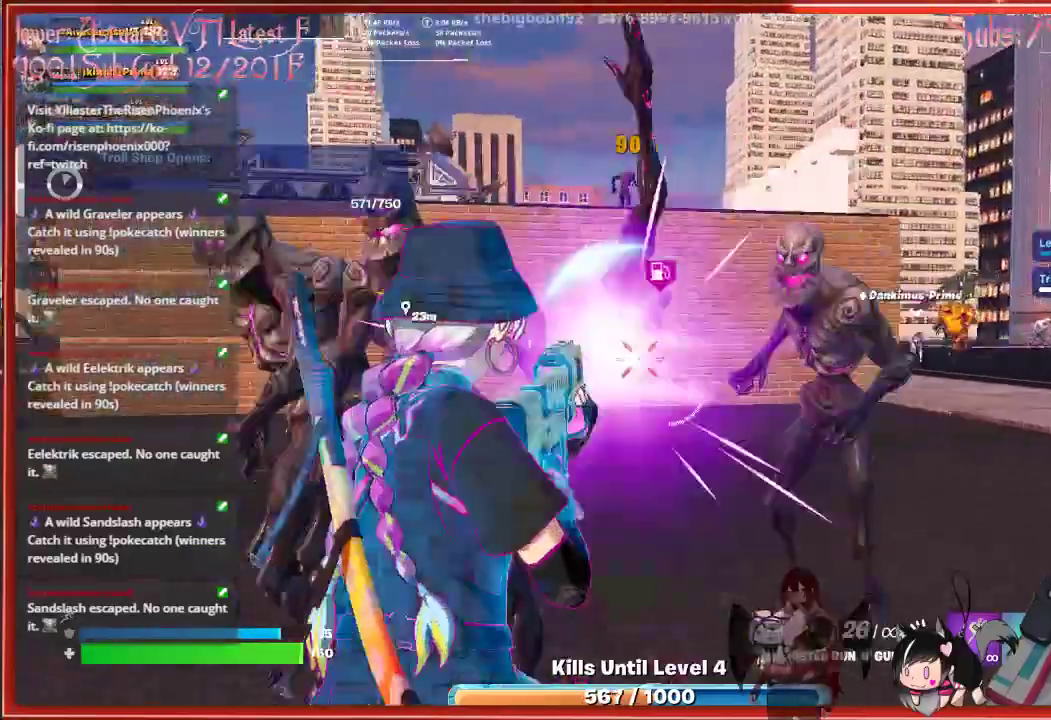
{"buttons": ["R2"], "left_stick": "down-right", "right_stick": "left", "events": []}
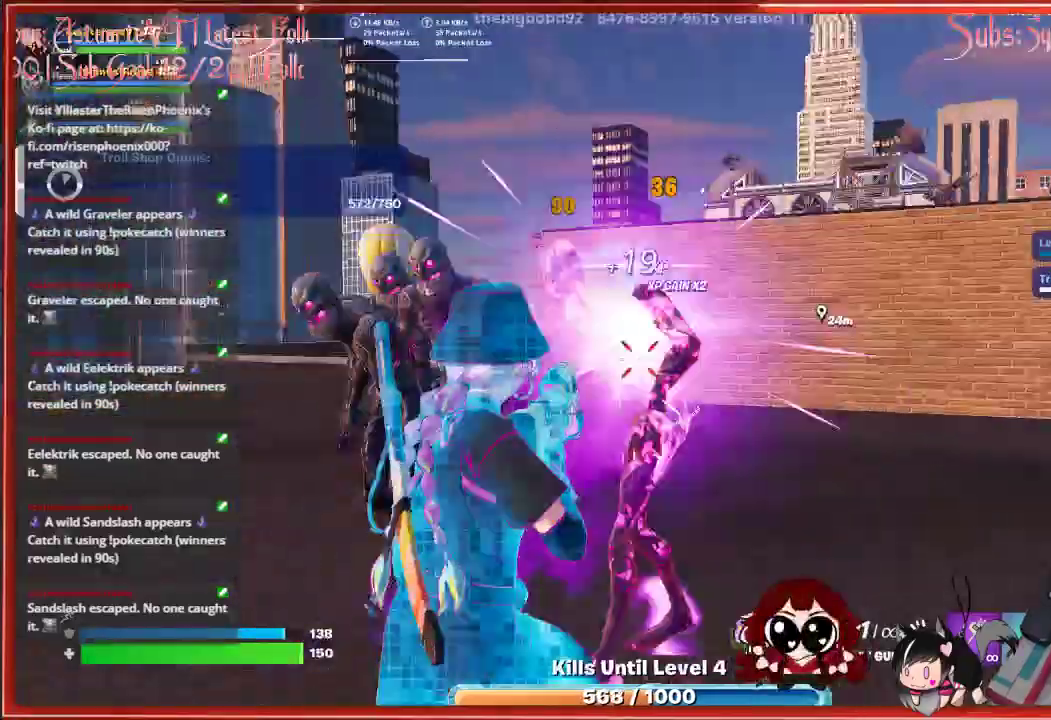
{"buttons": ["R2"], "left_stick": "down-right", "right_stick": "left", "events": []}
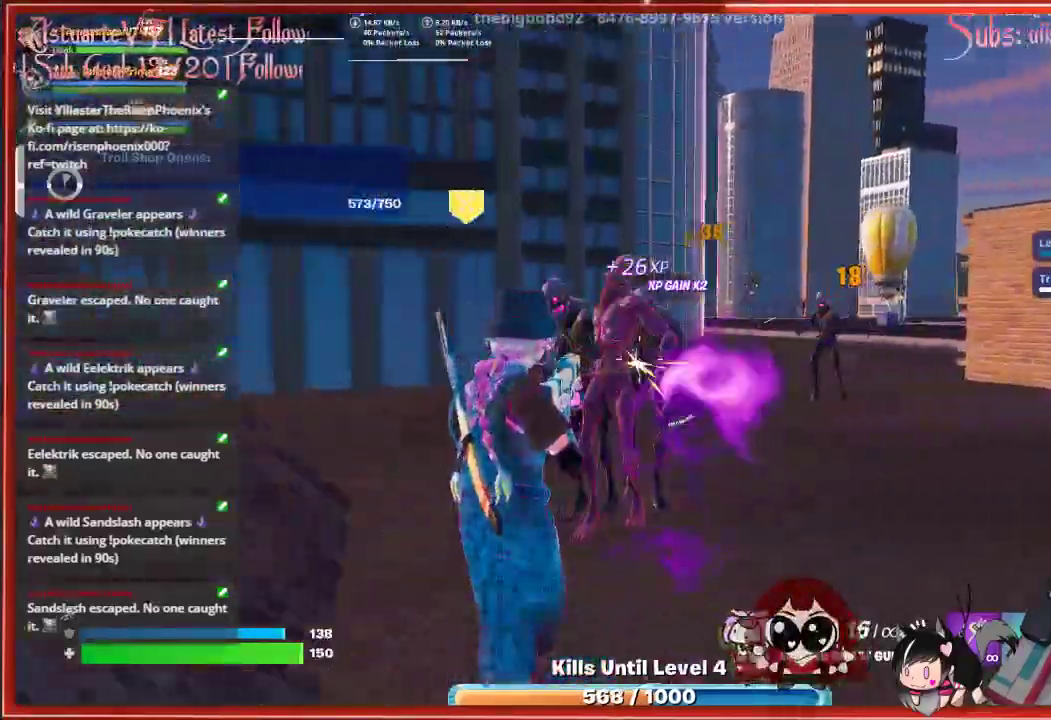
{"buttons": ["R2"], "left_stick": "down-right", "right_stick": "right", "events": [[350, "right_stick", "center"], [467, "right_stick", "right"]]}
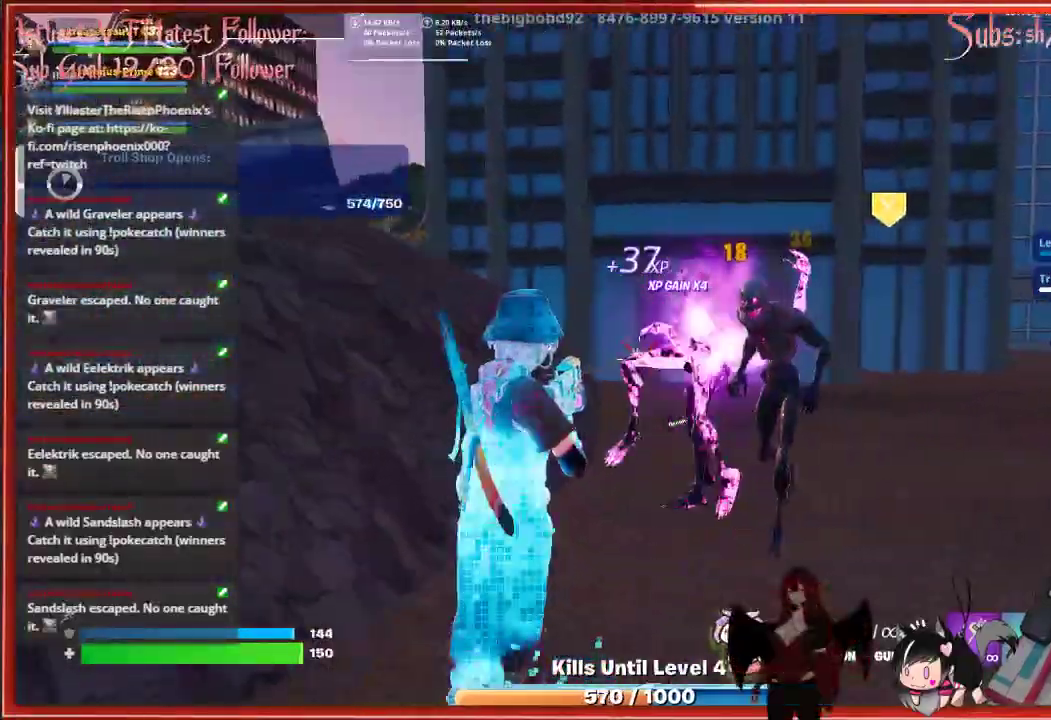
{"buttons": ["R2"], "left_stick": "up-left", "right_stick": "center", "events": [[33, "left_stick", "right"], [183, "right_stick", "center"], [300, "left_stick", "up-left"]]}
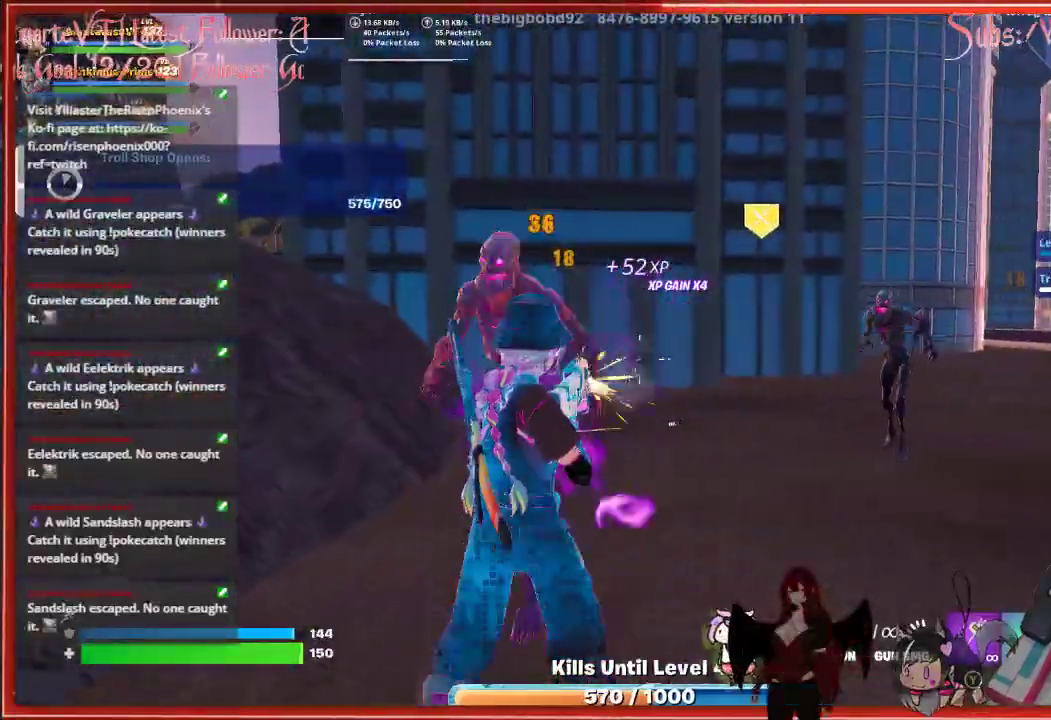
{"buttons": ["R2"], "left_stick": "up-left", "right_stick": "center", "events": [[33, "right_stick", "right"], [333, "right_stick", "center"]]}
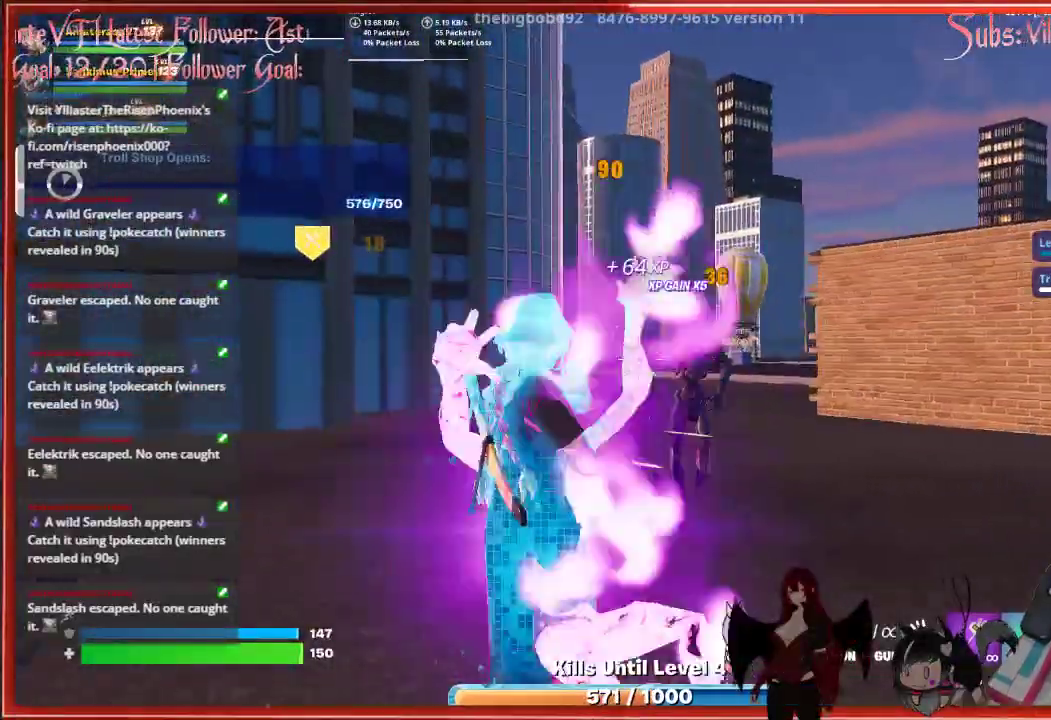
{"buttons": ["R2"], "left_stick": "up", "right_stick": "right", "events": [[167, "right_stick", "right"], [267, "left_stick", "up"]]}
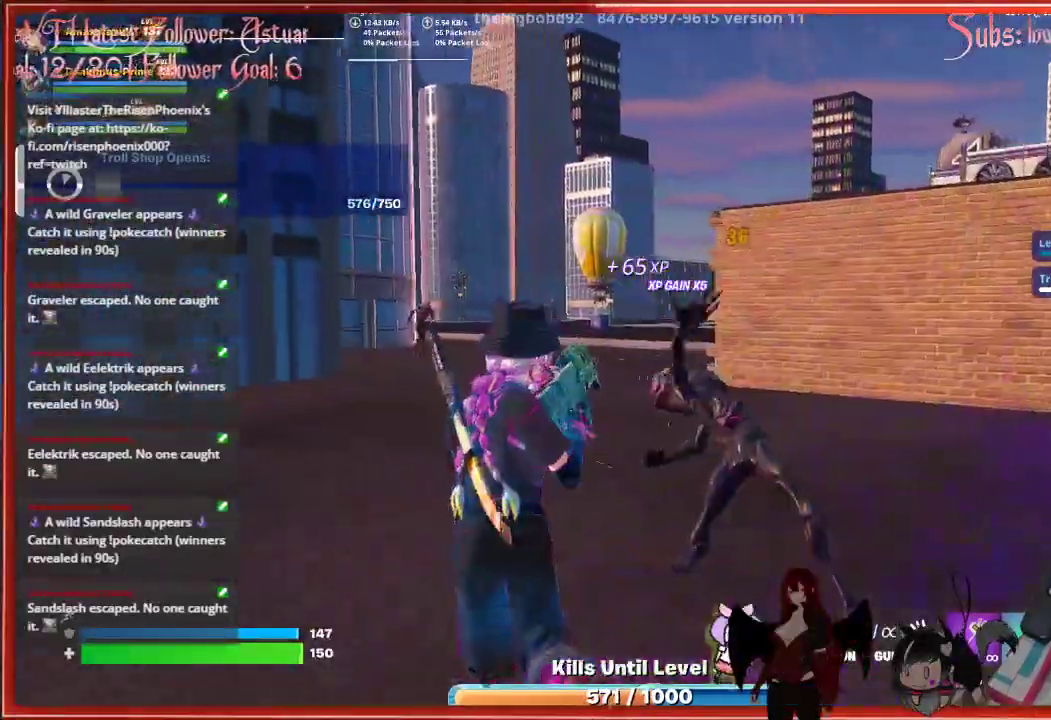
{"buttons": [], "left_stick": "left", "right_stick": "right", "events": [[17, "R2", "up"], [17, "left_stick", "up-left"], [183, "left_stick", "left"]]}
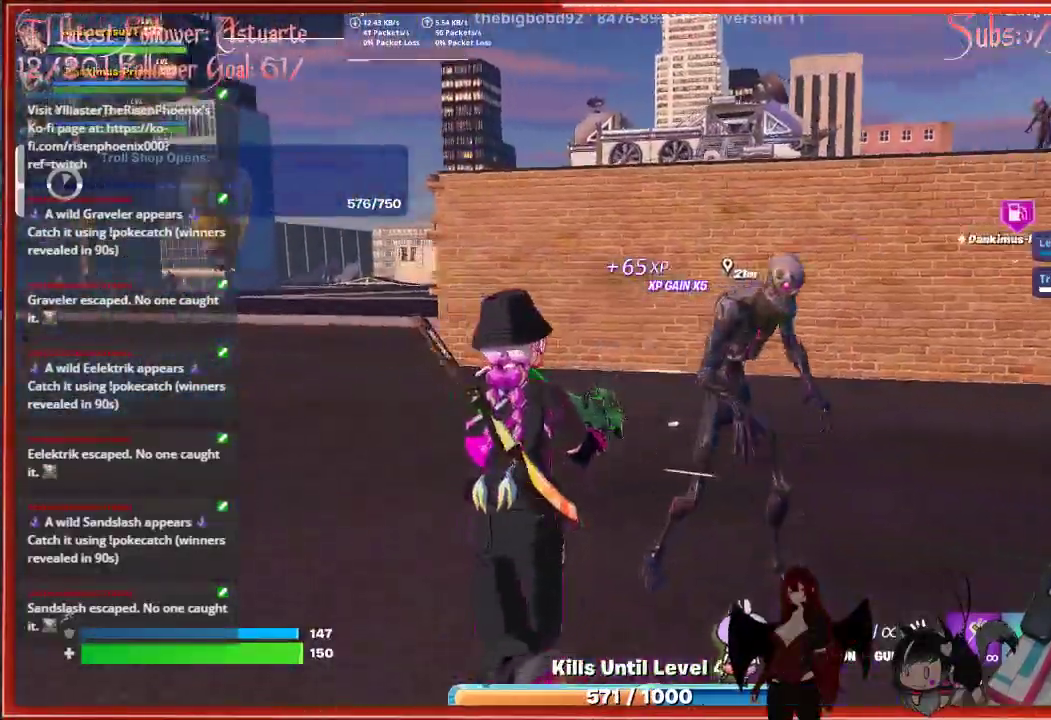
{"buttons": [], "left_stick": "left", "right_stick": "right", "events": []}
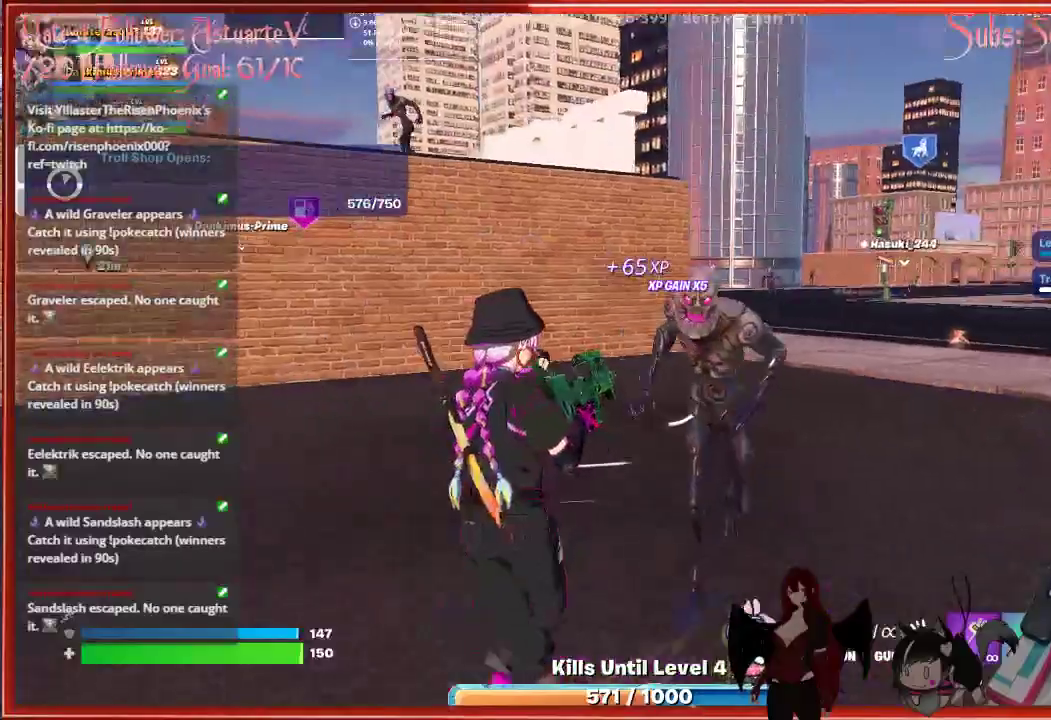
{"buttons": [], "left_stick": "left", "right_stick": "right", "events": [[117, "right_stick", "center"], [417, "right_stick", "right"]]}
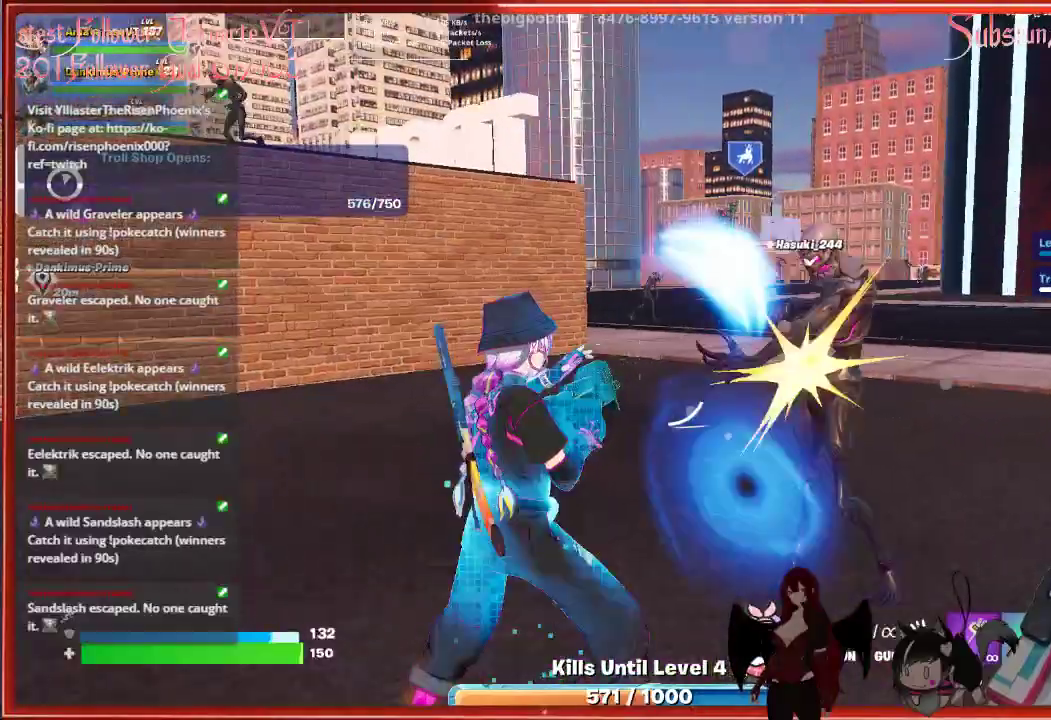
{"buttons": [], "left_stick": "left", "right_stick": "right", "events": []}
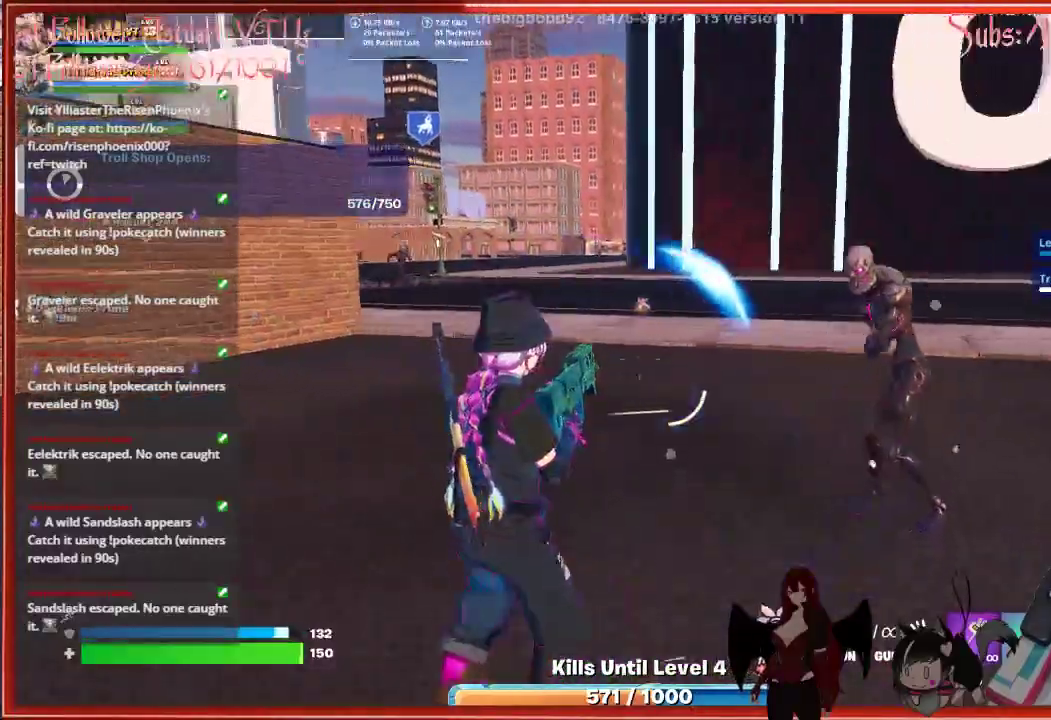
{"buttons": ["R2"], "left_stick": "up-left", "right_stick": "up-right", "events": [[450, "right_stick", "up-right"], [483, "R2", "down"], [483, "left_stick", "up-left"]]}
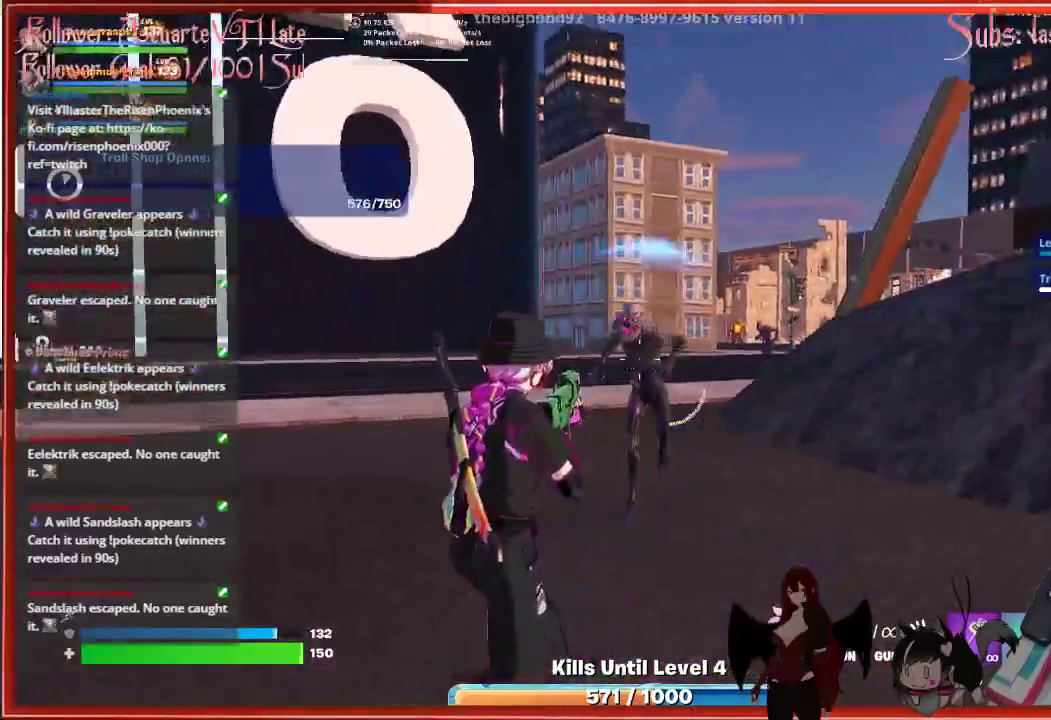
{"buttons": [], "left_stick": "up-left", "right_stick": "down", "events": [[183, "right_stick", "center"], [317, "right_stick", "down-right"], [350, "R2", "up"], [417, "right_stick", "down"]]}
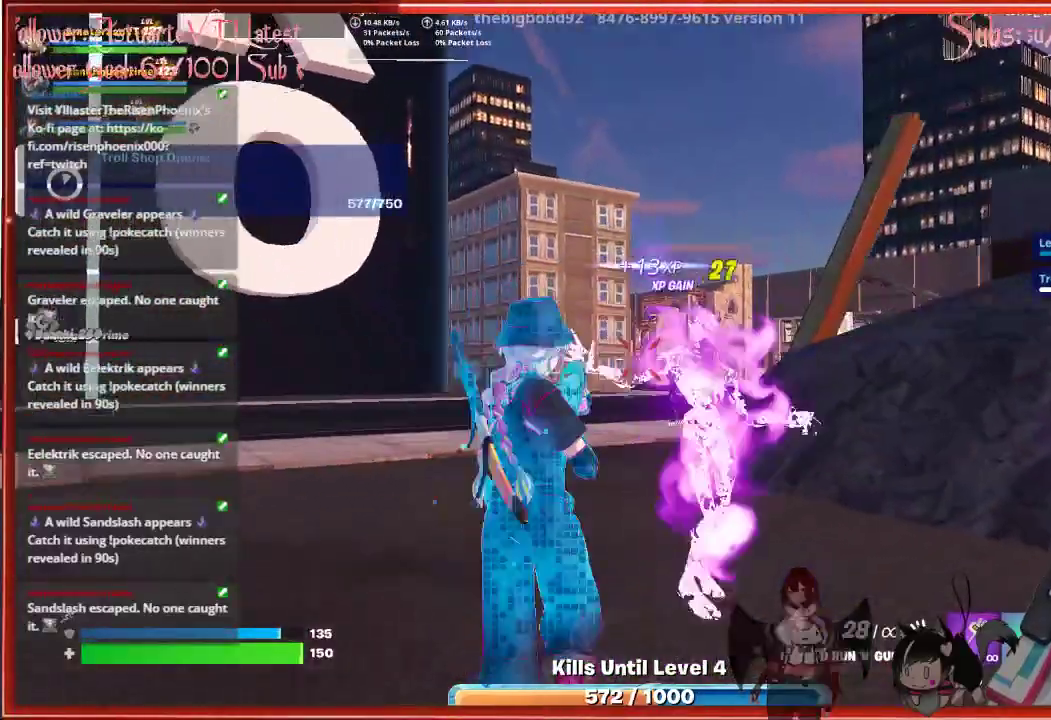
{"buttons": [], "left_stick": "up-left", "right_stick": "down-left", "events": [[217, "right_stick", "down-left"]]}
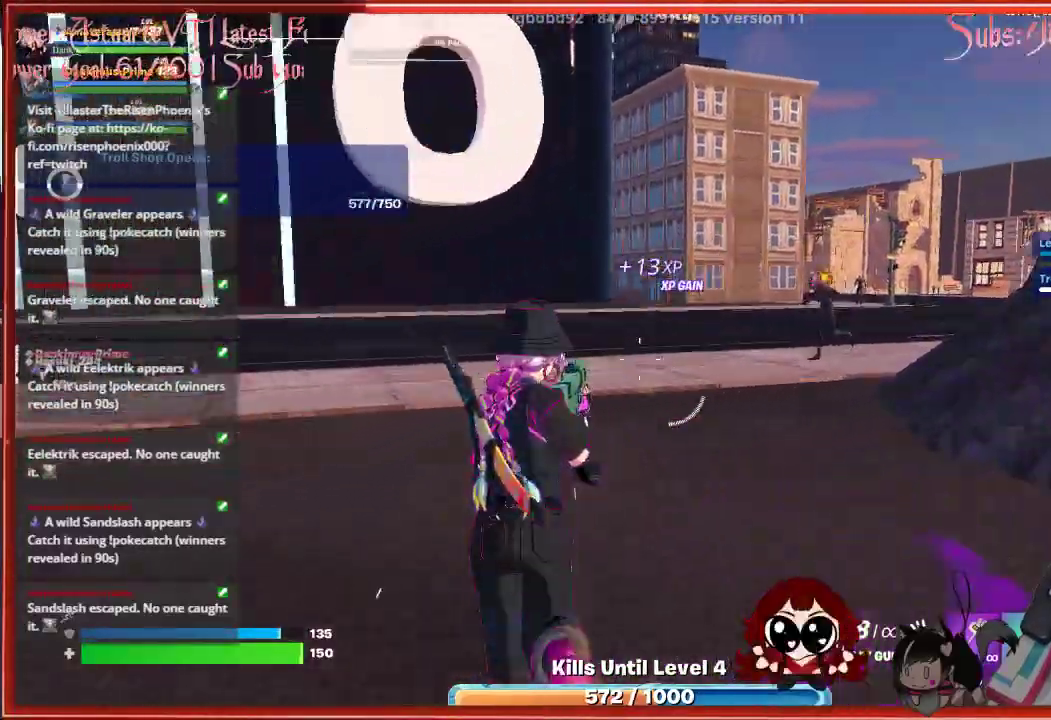
{"buttons": [], "left_stick": "up-left", "right_stick": "right", "events": [[83, "right_stick", "center"], [267, "right_stick", "right"]]}
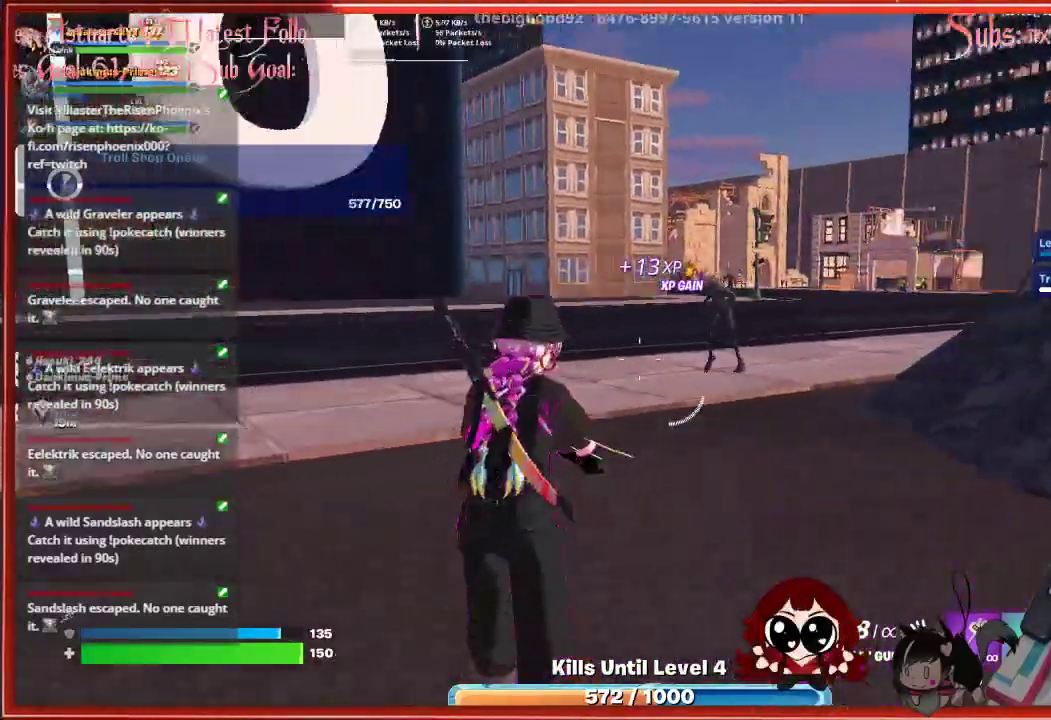
{"buttons": [], "left_stick": "up-left", "right_stick": "up-right", "events": [[67, "right_stick", "center"], [300, "right_stick", "up-right"]]}
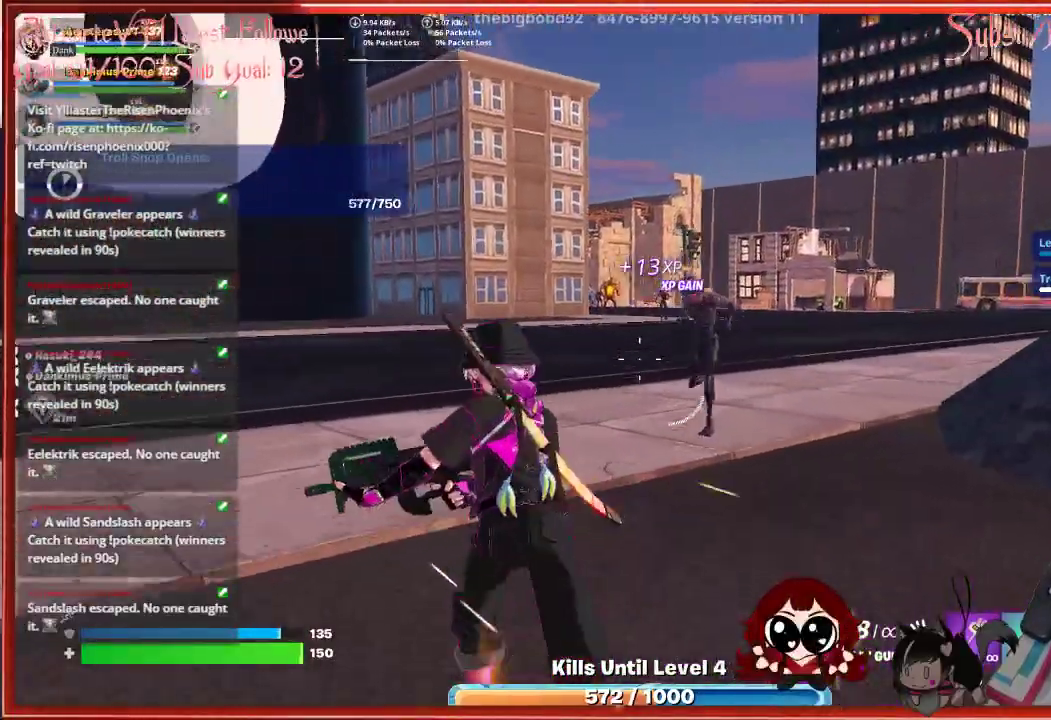
{"buttons": [], "left_stick": "left", "right_stick": "right", "events": [[167, "R2", "down"], [367, "right_stick", "right"], [383, "R2", "up"], [383, "left_stick", "left"]]}
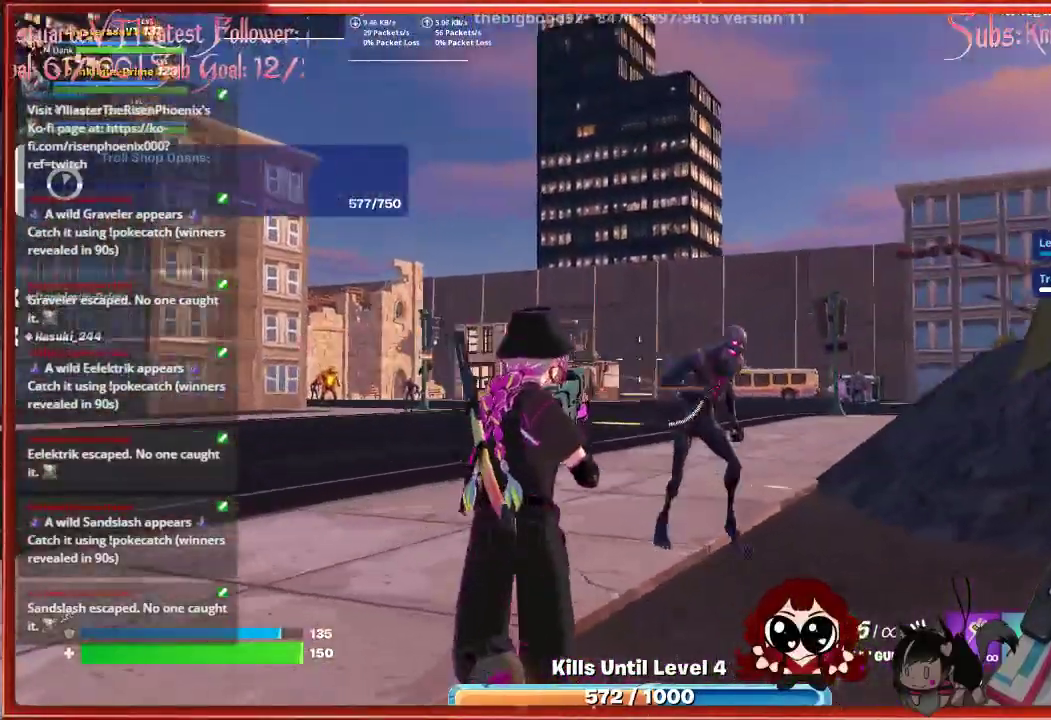
{"buttons": [], "left_stick": "left", "right_stick": "left", "events": [[233, "right_stick", "center"], [283, "right_stick", "down-left"], [333, "right_stick", "left"]]}
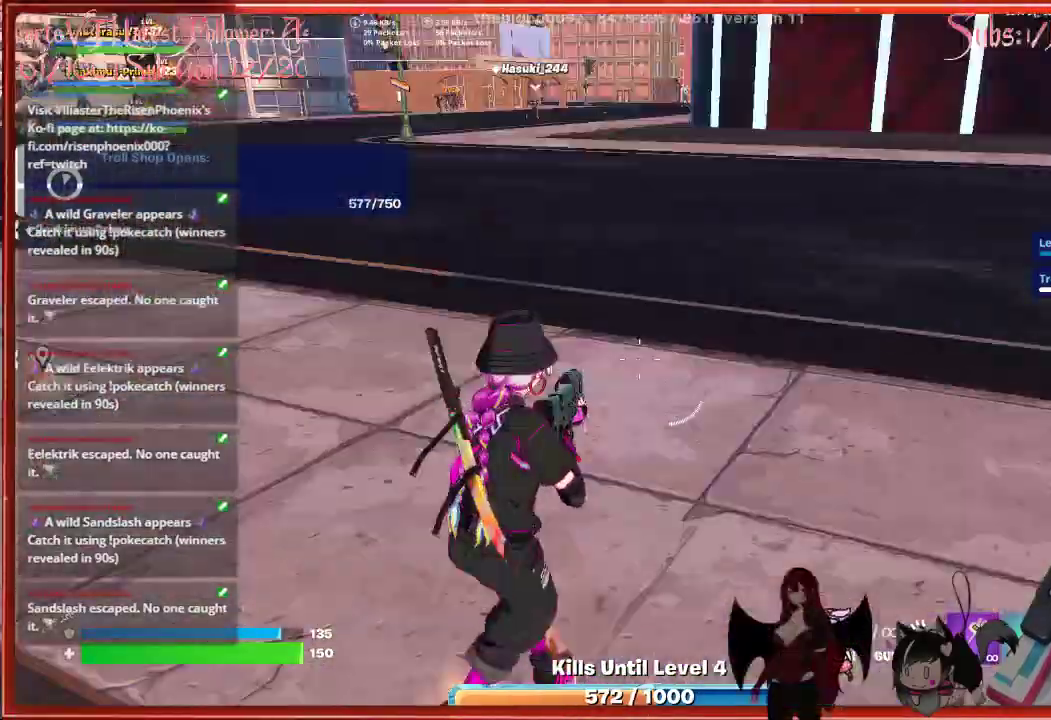
{"buttons": [], "left_stick": "up-left", "right_stick": "left", "events": [[17, "right_stick", "center"], [117, "left_stick", "up-left"], [383, "right_stick", "left"]]}
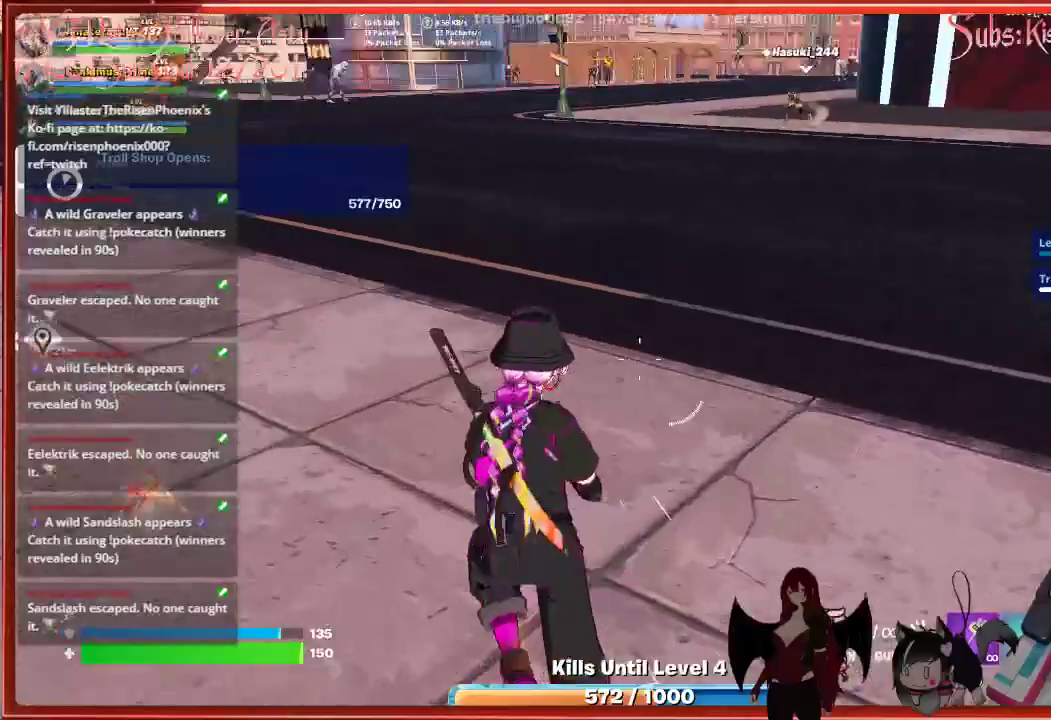
{"buttons": [], "left_stick": "right", "right_stick": "up-left", "events": [[367, "right_stick", "up-left"], [433, "left_stick", "right"]]}
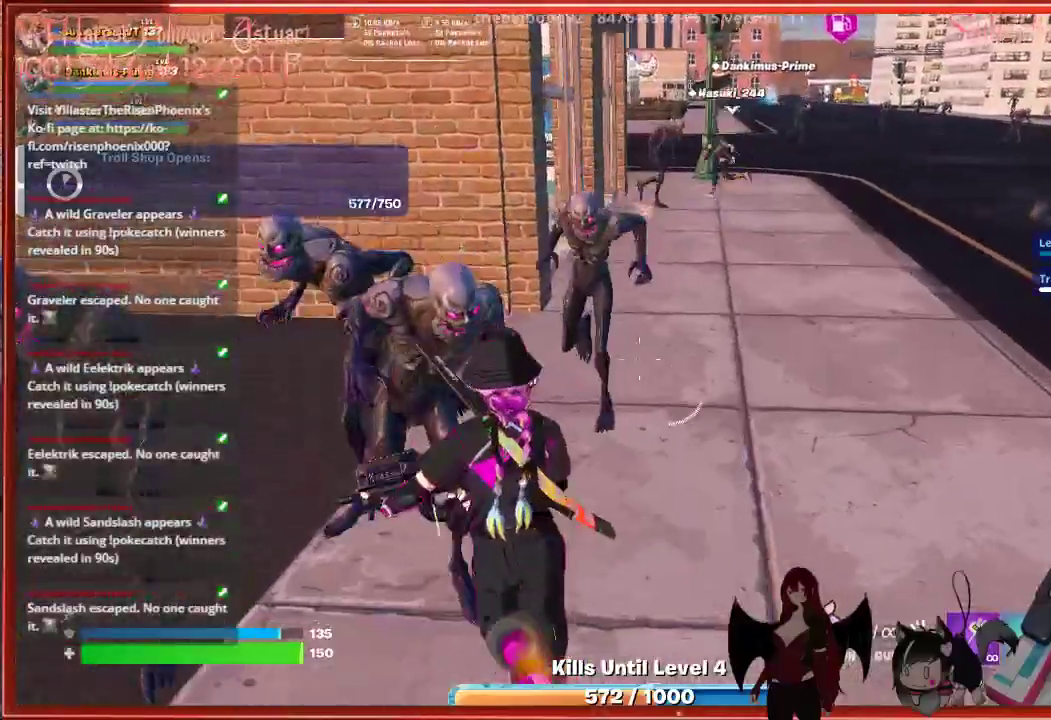
{"buttons": ["R2"], "left_stick": "down", "right_stick": "left", "events": [[67, "right_stick", "left"], [133, "left_stick", "down-right"], [383, "R2", "down"], [433, "left_stick", "down"]]}
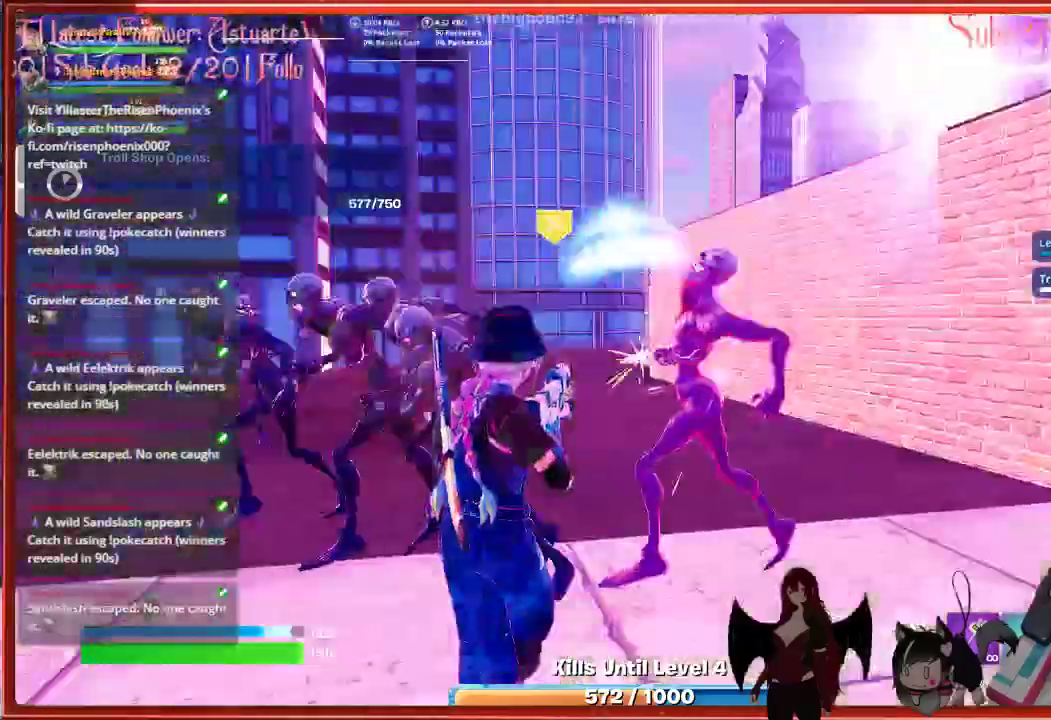
{"buttons": ["R2"], "left_stick": "down", "right_stick": "left", "events": [[267, "right_stick", "center"], [483, "right_stick", "left"]]}
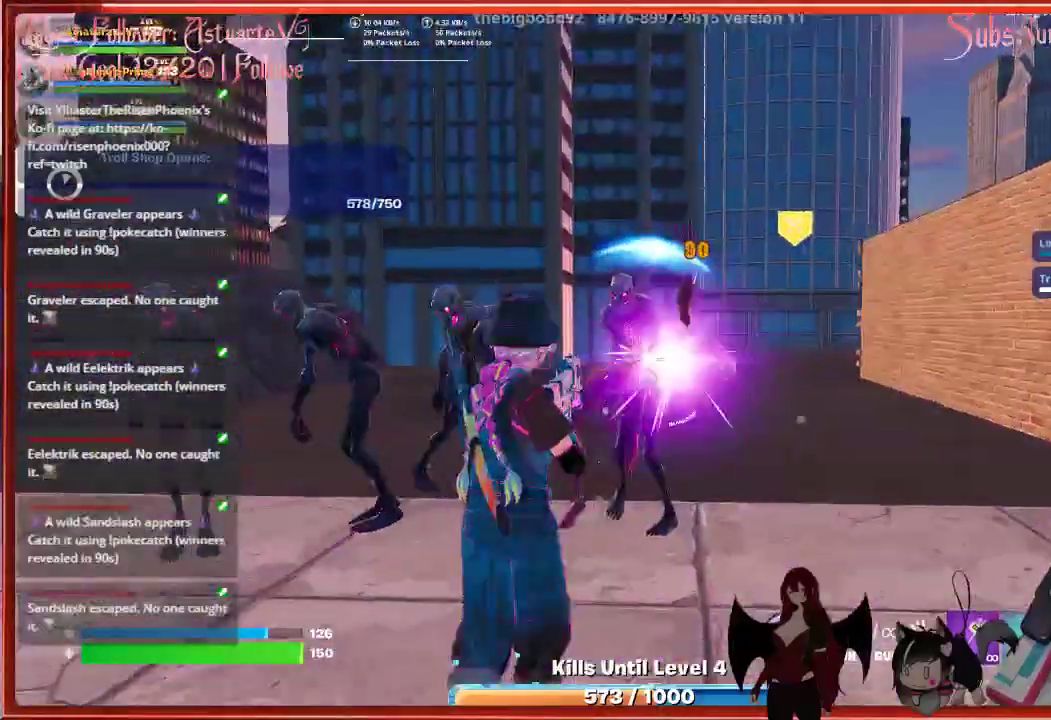
{"buttons": ["R2"], "left_stick": "down", "right_stick": "left", "events": []}
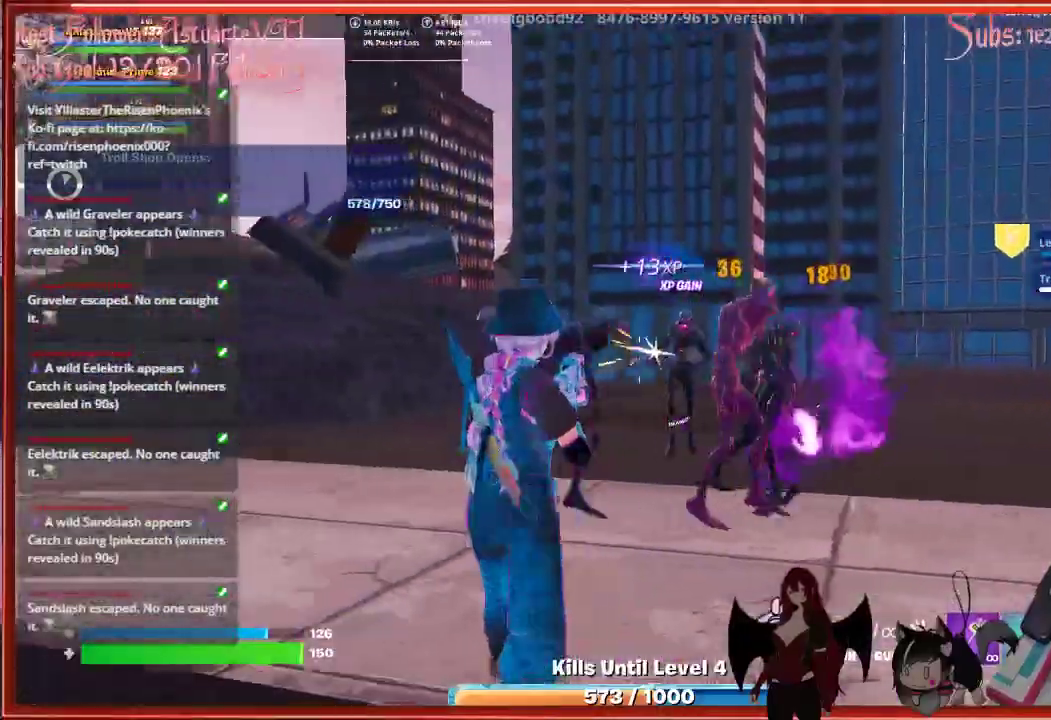
{"buttons": ["R2"], "left_stick": "up-right", "right_stick": "right", "events": [[250, "right_stick", "center"], [317, "left_stick", "down-right"], [467, "right_stick", "right"], [500, "left_stick", "up-right"]]}
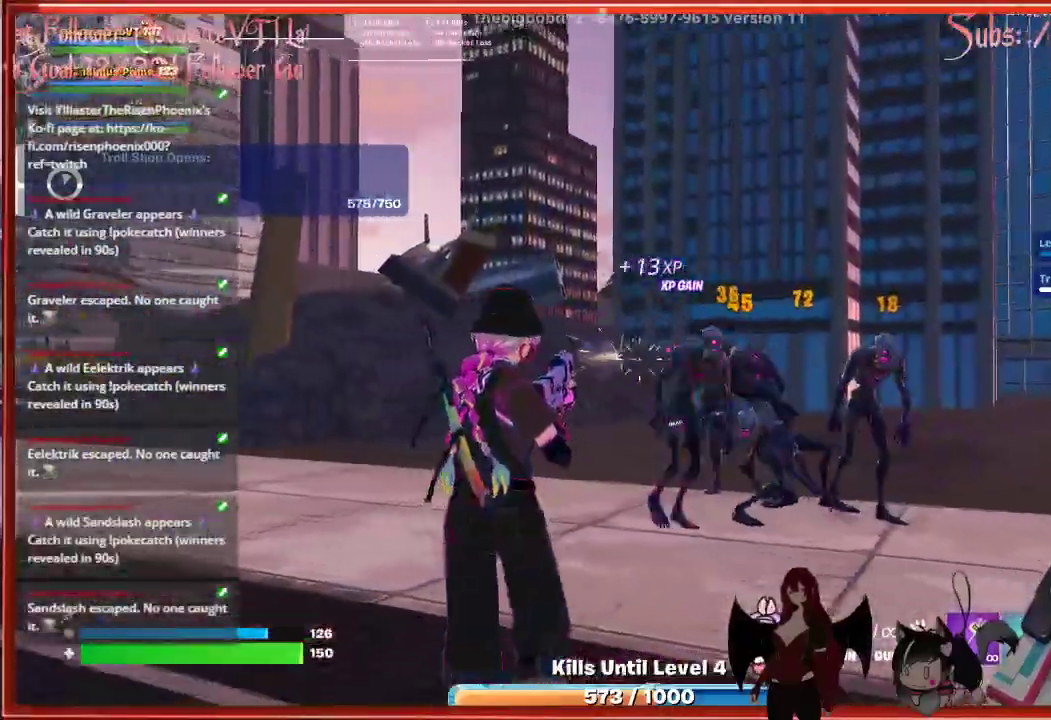
{"buttons": ["R2"], "left_stick": "up", "right_stick": "right", "events": [[167, "left_stick", "up"]]}
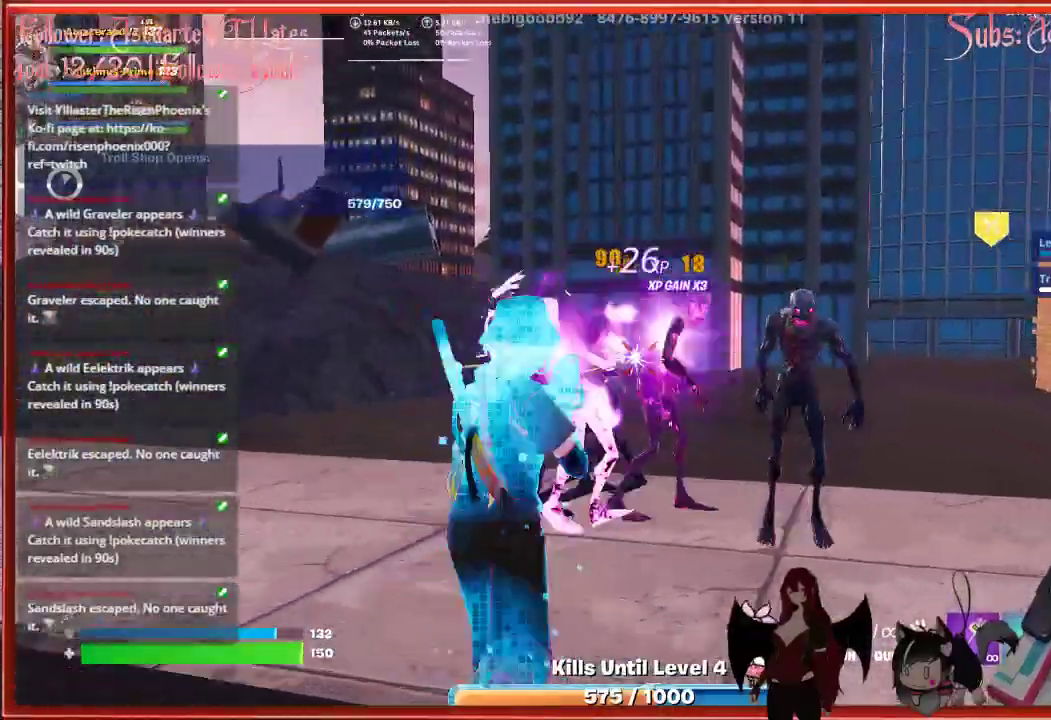
{"buttons": ["R2"], "left_stick": "down-right", "right_stick": "center", "events": [[183, "left_stick", "center"], [250, "left_stick", "down-right"], [333, "right_stick", "center"]]}